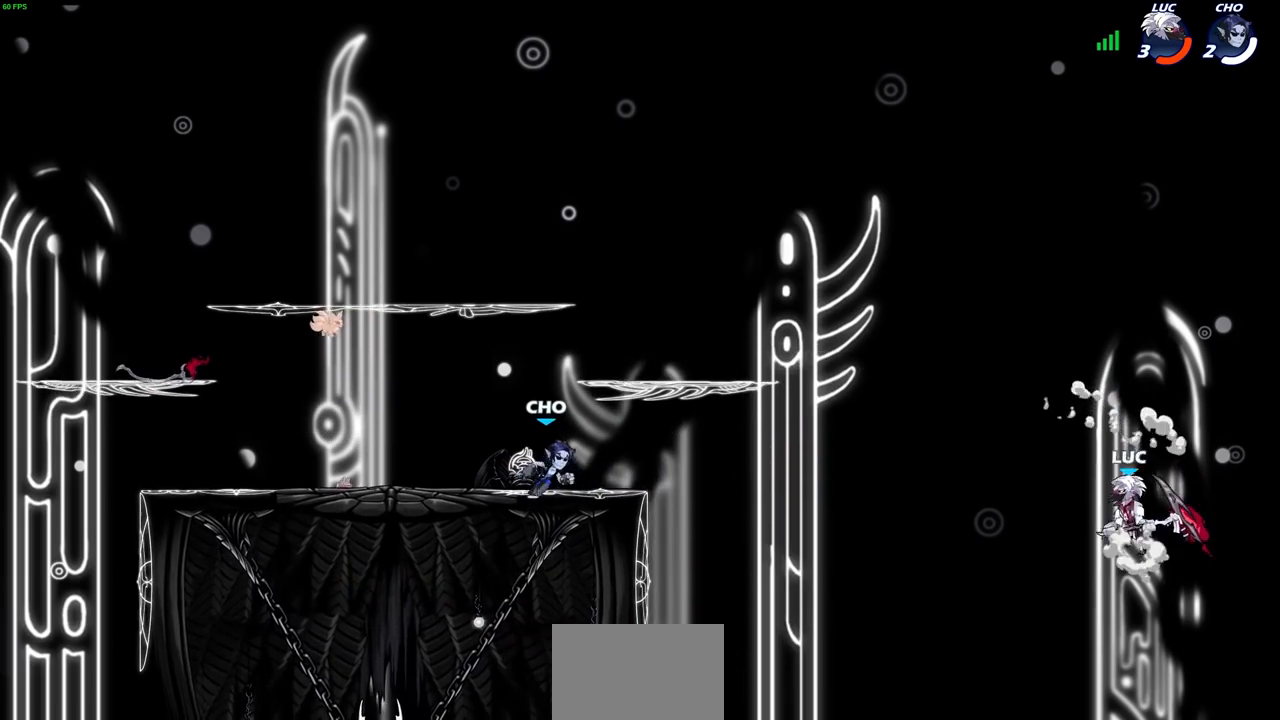
Gameplay with a controller (PlayStation layout); each line is a JSON object with the inputs held at the frame after it. "events" lists button and stick changes between this image and that frame as [ms after this image, input, new state], when the widget could be followed in between. Not read: L3 R1 R3.
{"buttons": [], "left_stick": "center", "right_stick": "center", "events": [[50, "CROSS", "up"], [200, "CIRCLE", "down"], [317, "CIRCLE", "up"], [367, "left_stick", "center"]]}
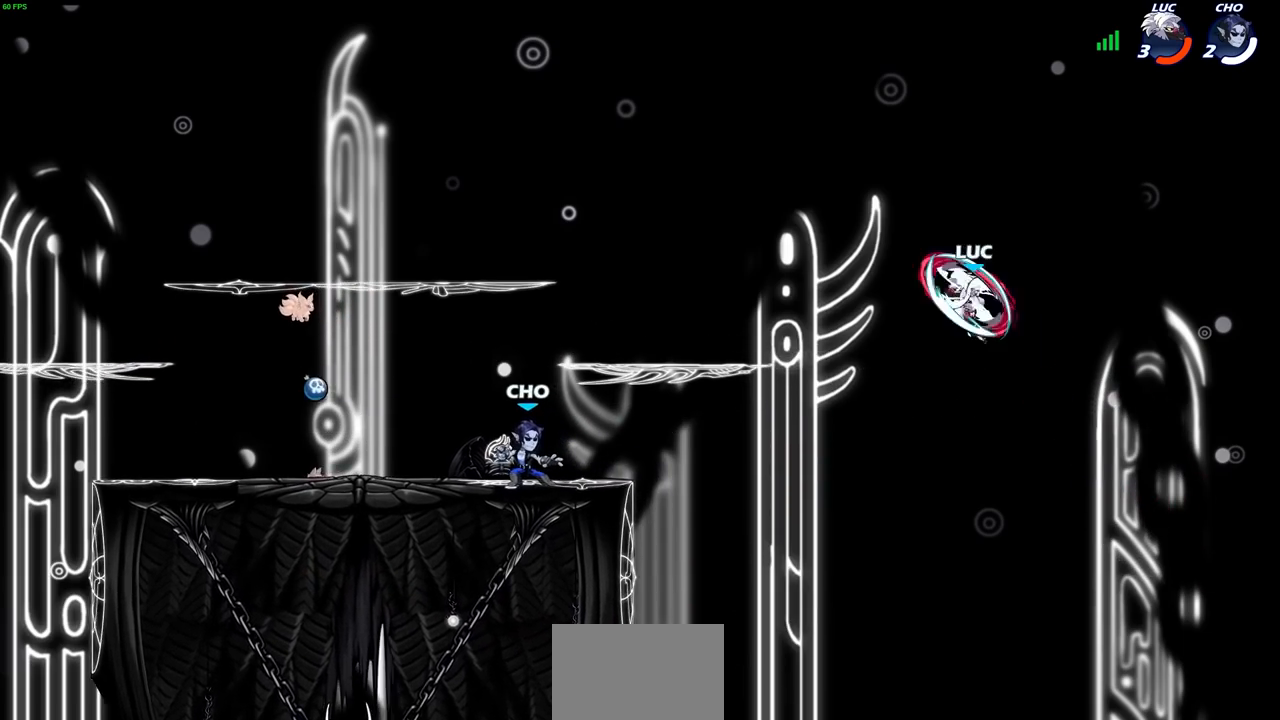
{"buttons": [], "left_stick": "down-left", "right_stick": "center", "events": [[117, "left_stick", "up-left"], [217, "left_stick", "left"], [317, "left_stick", "down-left"]]}
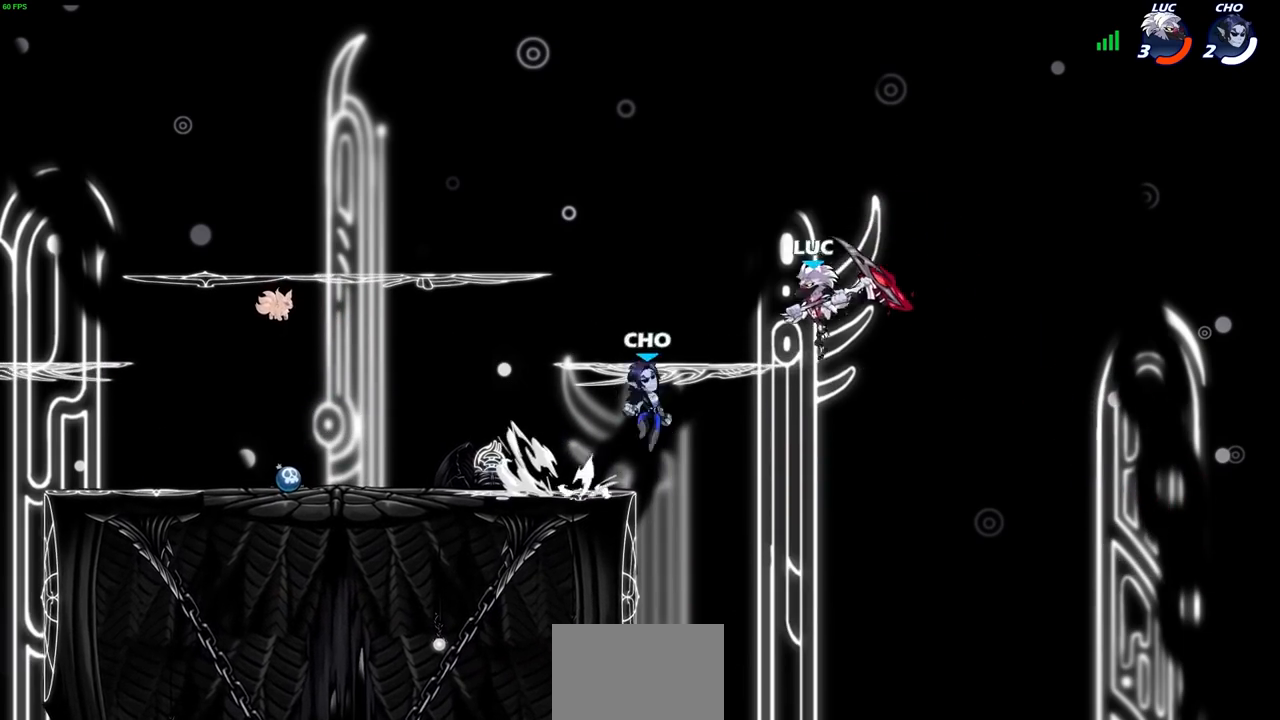
{"buttons": ["CROSS"], "left_stick": "left", "right_stick": "center", "events": [[100, "left_stick", "down-right"], [283, "left_stick", "down-left"], [350, "CROSS", "down"], [350, "left_stick", "left"]]}
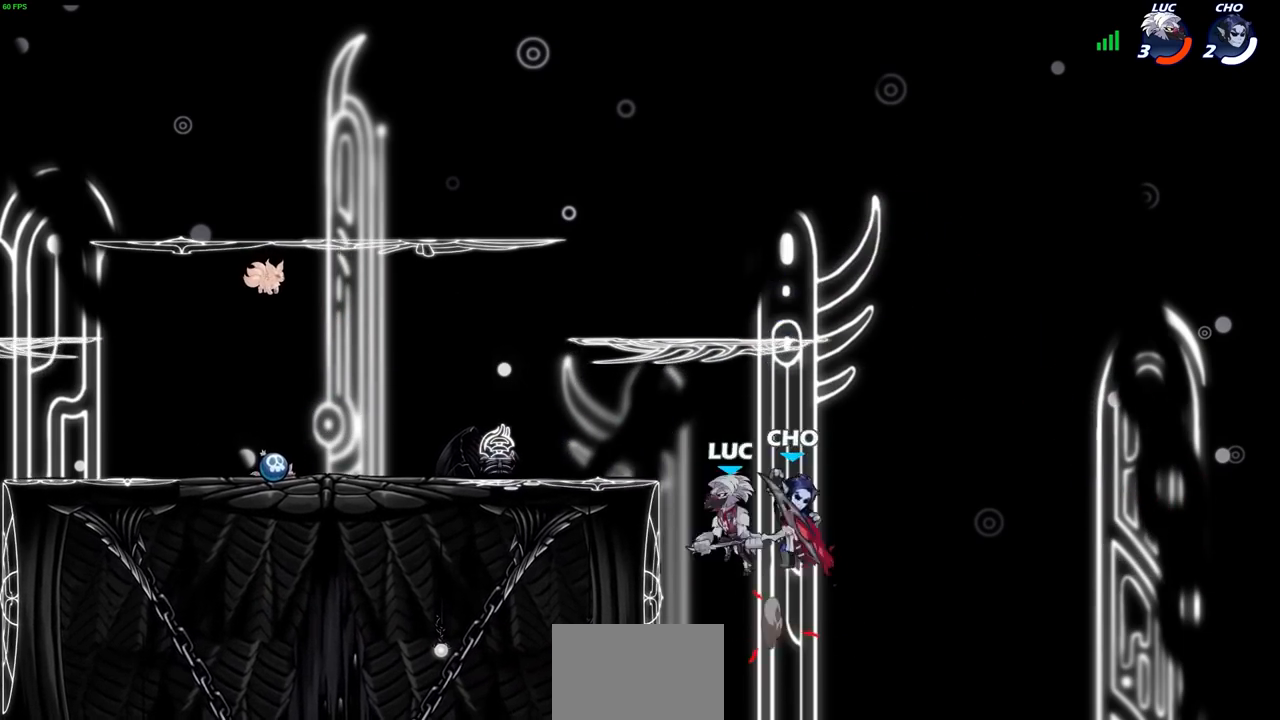
{"buttons": [], "left_stick": "right", "right_stick": "center", "events": [[67, "CROSS", "up"], [417, "left_stick", "down"], [467, "left_stick", "right"]]}
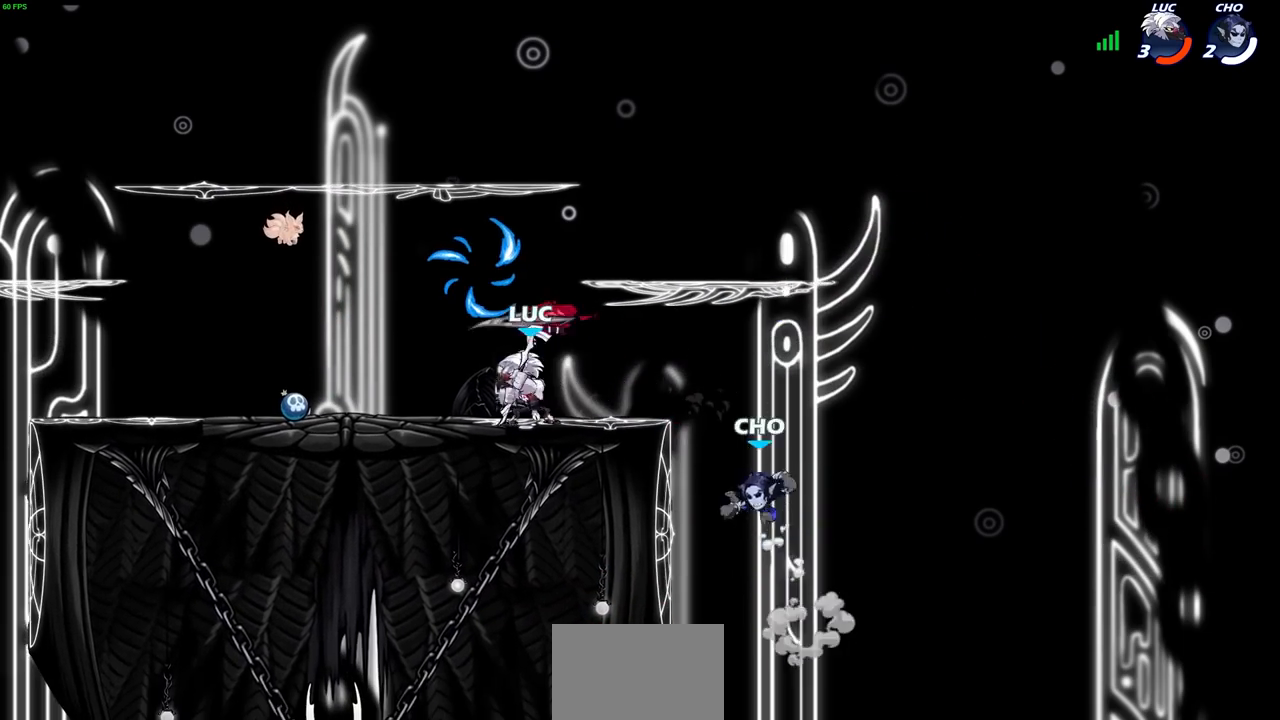
{"buttons": [], "left_stick": "center", "right_stick": "center", "events": [[83, "left_stick", "down"], [100, "SQUARE", "down"], [167, "SQUARE", "up"], [233, "left_stick", "center"]]}
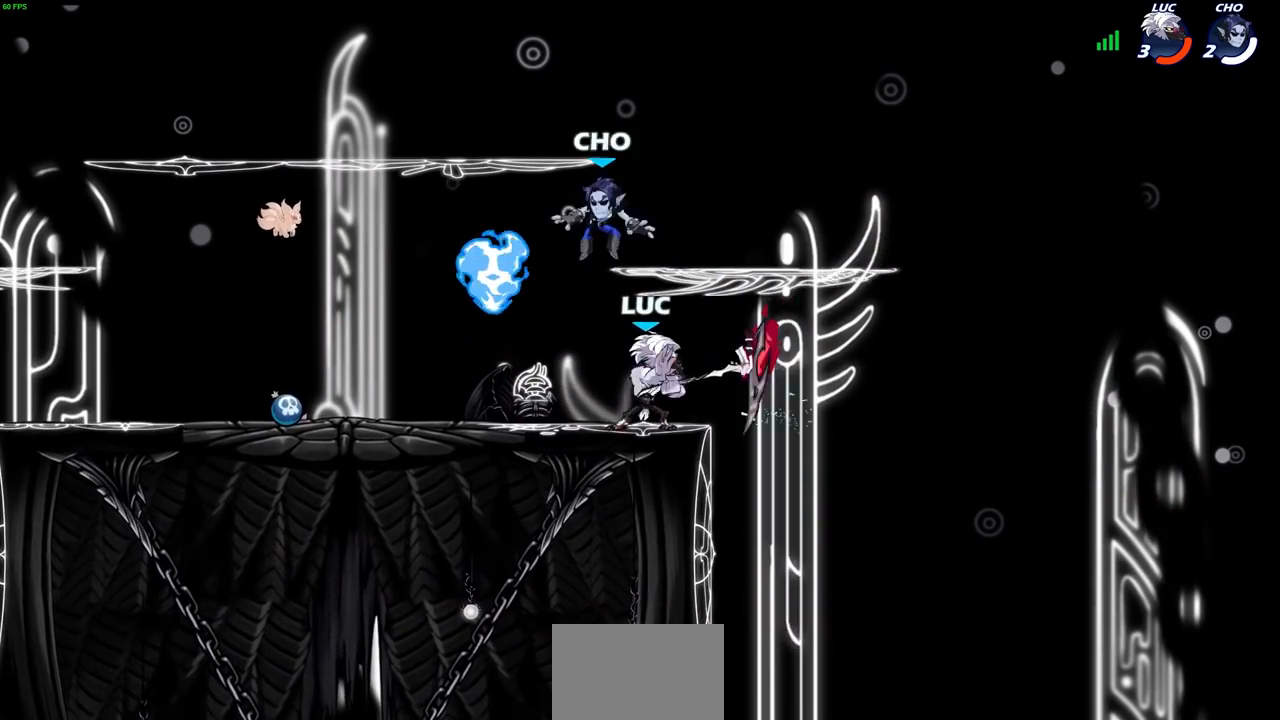
{"buttons": [], "left_stick": "left", "right_stick": "center", "events": [[117, "left_stick", "left"], [217, "SQUARE", "down"], [317, "SQUARE", "up"]]}
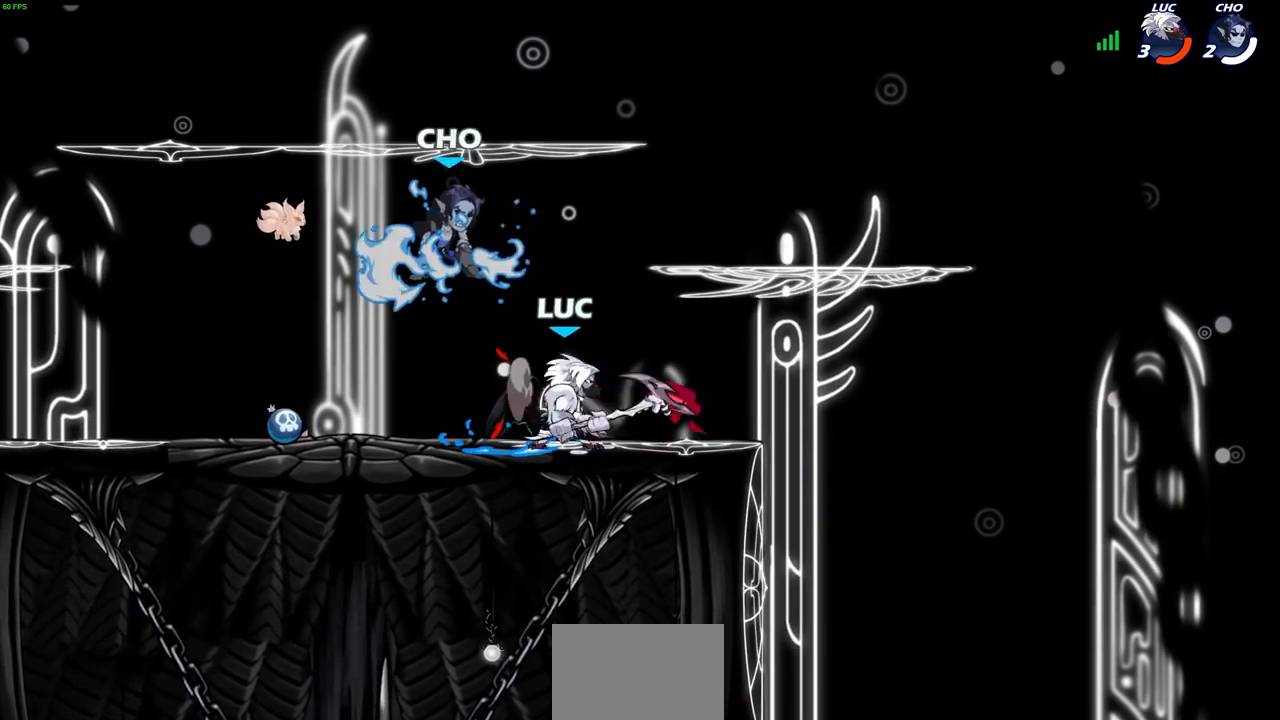
{"buttons": [], "left_stick": "center", "right_stick": "center", "events": [[167, "left_stick", "center"], [233, "SQUARE", "down"], [333, "SQUARE", "up"]]}
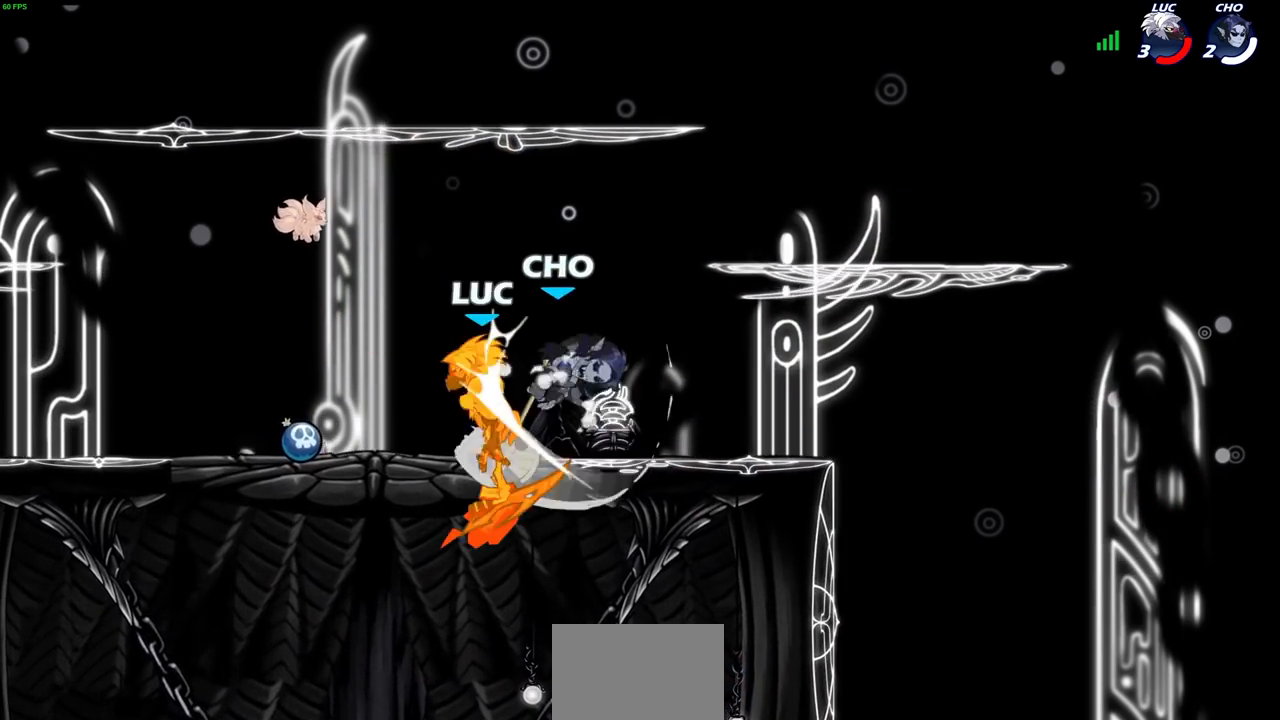
{"buttons": [], "left_stick": "down-left", "right_stick": "center", "events": [[33, "left_stick", "right"], [183, "left_stick", "center"], [333, "left_stick", "down-left"]]}
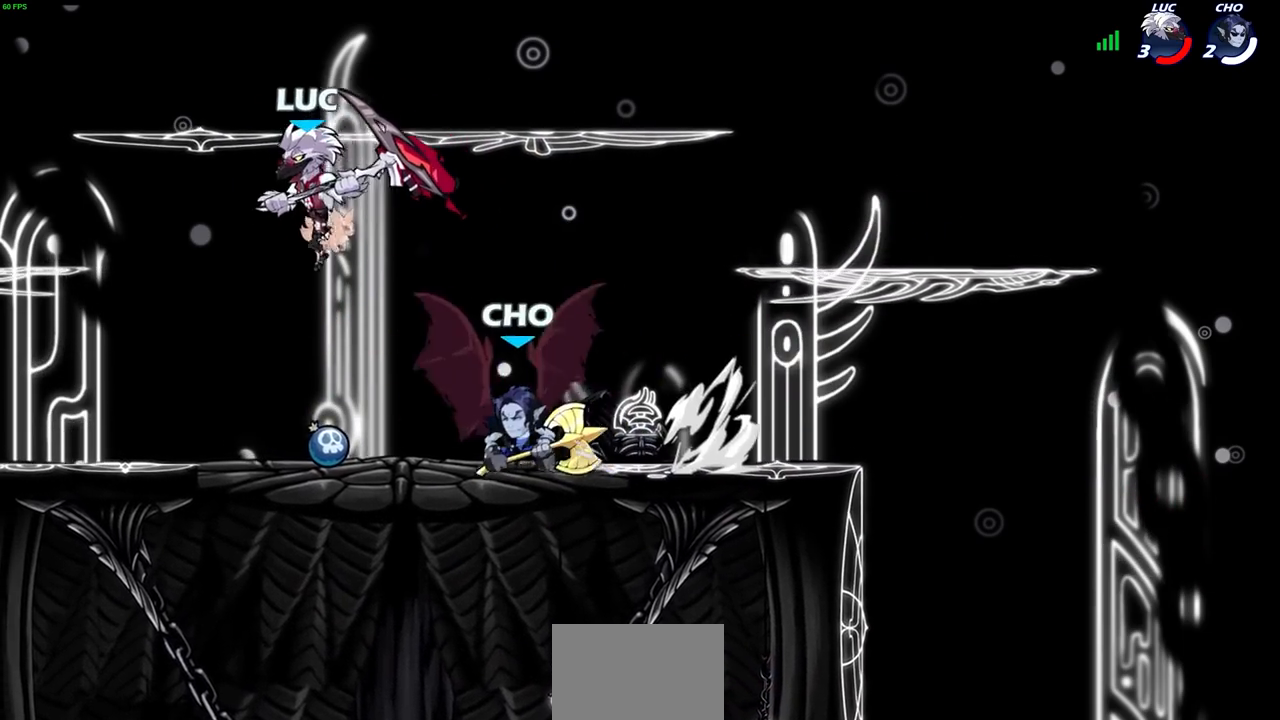
{"buttons": [], "left_stick": "right", "right_stick": "center", "events": [[217, "left_stick", "left"], [417, "left_stick", "right"]]}
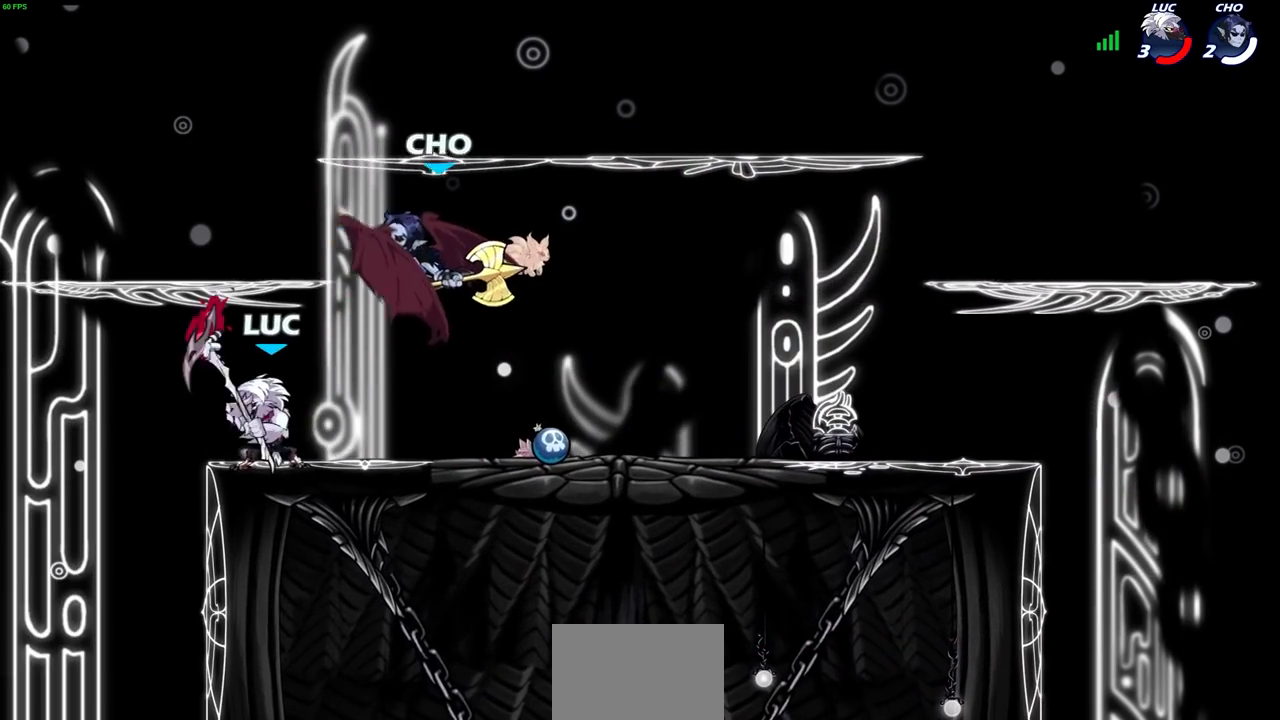
{"buttons": [], "left_stick": "left", "right_stick": "center", "events": [[17, "left_stick", "center"], [117, "CROSS", "down"], [150, "SQUARE", "down"], [167, "right_stick", "down-left"], [183, "CROSS", "up"], [200, "SQUARE", "up"], [217, "left_stick", "left"], [233, "right_stick", "center"]]}
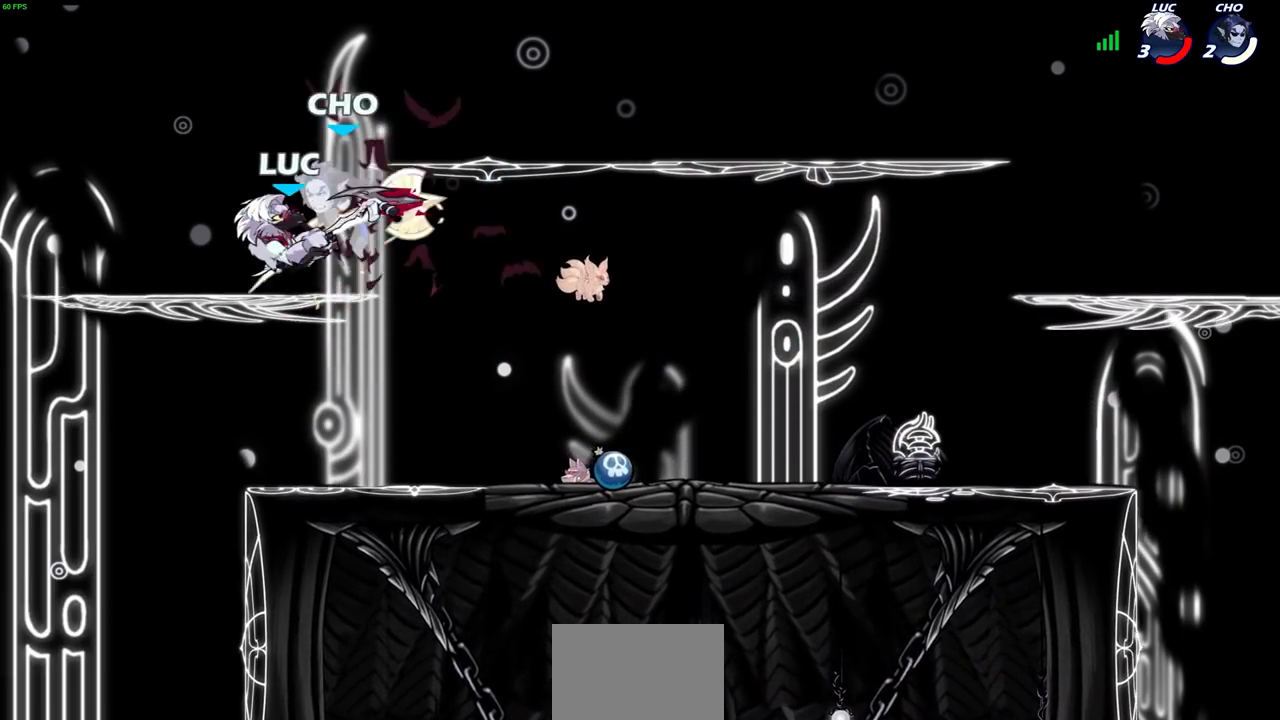
{"buttons": ["R2"], "left_stick": "left", "right_stick": "center", "events": [[483, "R2", "down"]]}
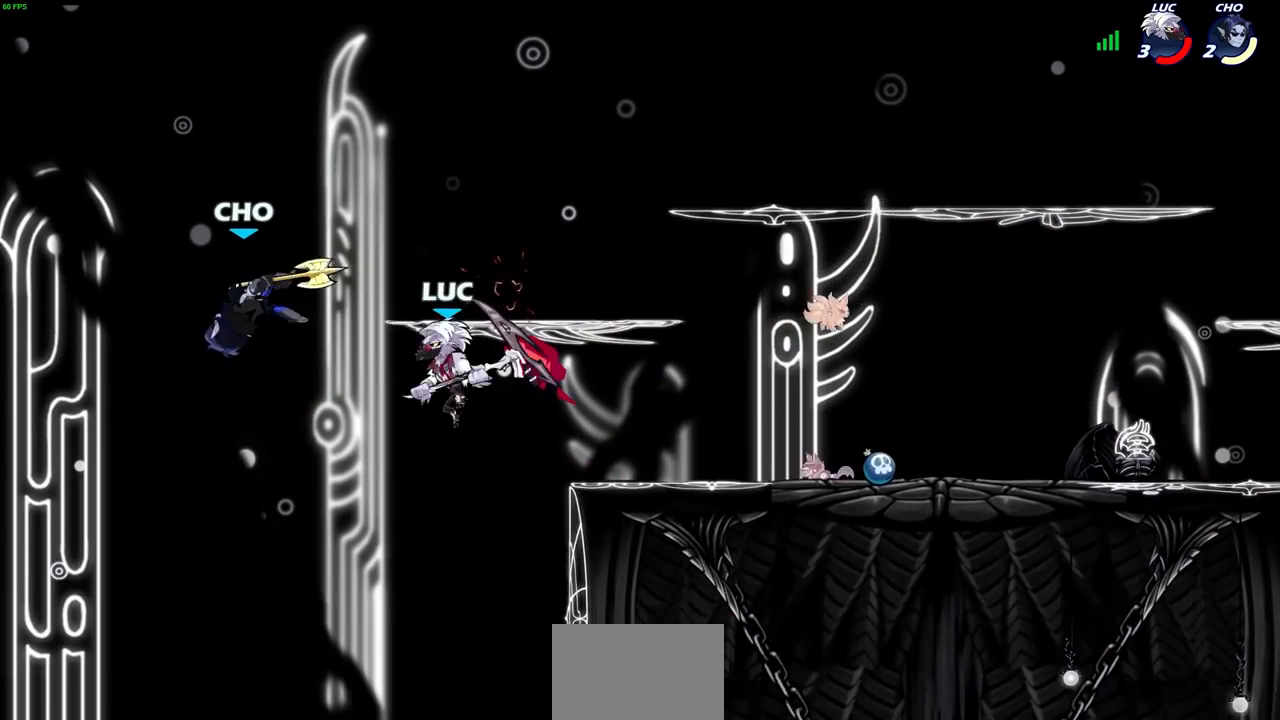
{"buttons": [], "left_stick": "up-right", "right_stick": "center", "events": [[17, "SQUARE", "down"], [133, "SQUARE", "up"], [150, "R2", "up"], [283, "left_stick", "up-left"], [400, "left_stick", "up-right"]]}
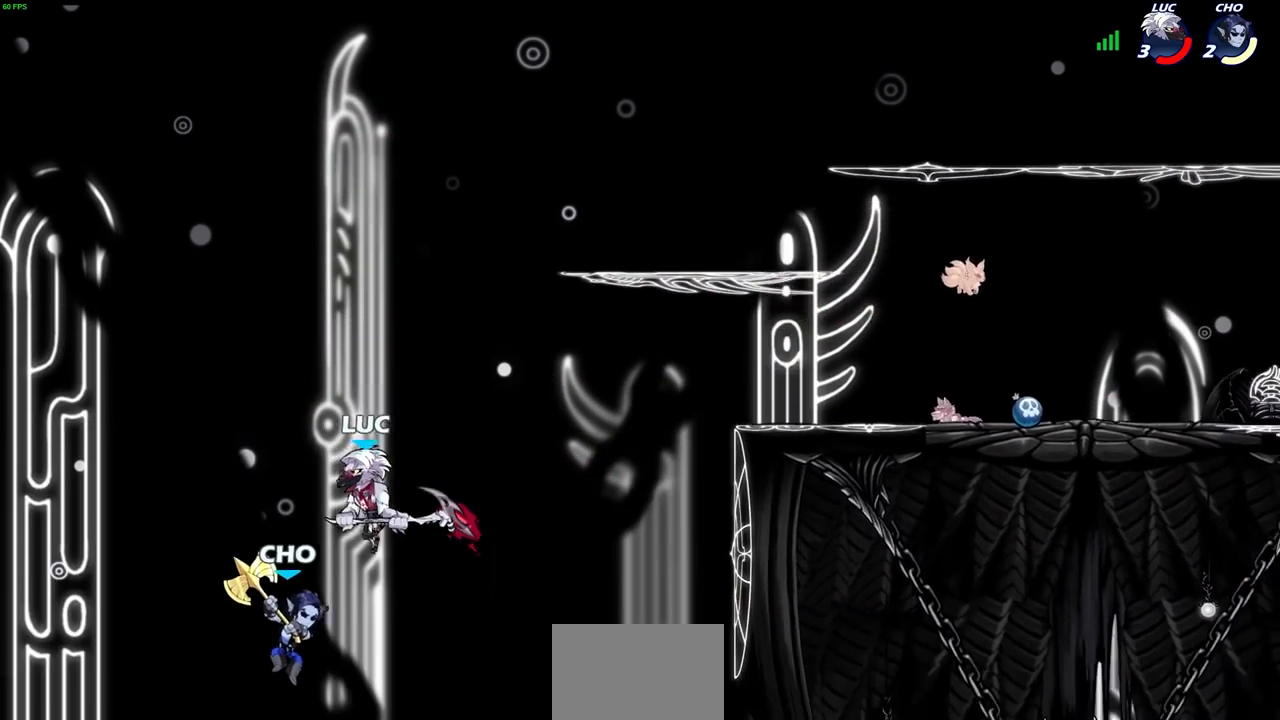
{"buttons": [], "left_stick": "up-right", "right_stick": "center", "events": [[200, "left_stick", "left"], [400, "left_stick", "up-right"]]}
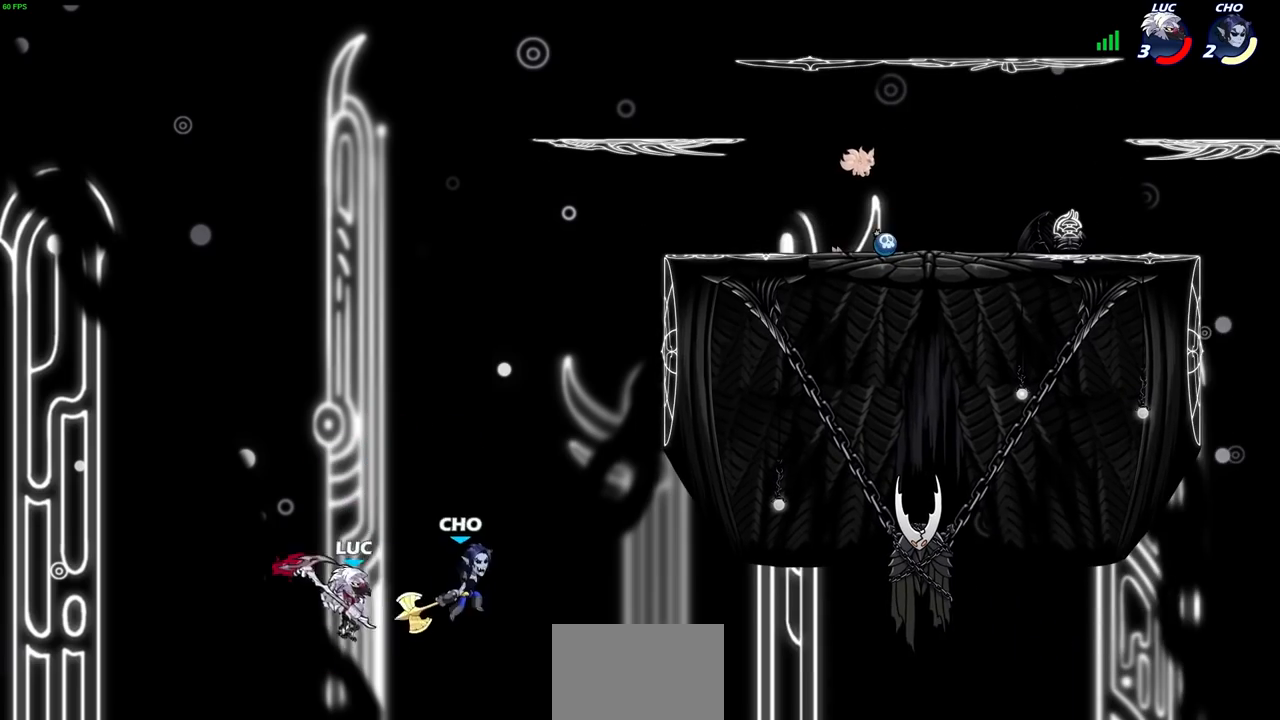
{"buttons": [], "left_stick": "right", "right_stick": "center", "events": [[83, "CROSS", "down"], [217, "CROSS", "up"], [267, "left_stick", "up-left"], [350, "left_stick", "right"]]}
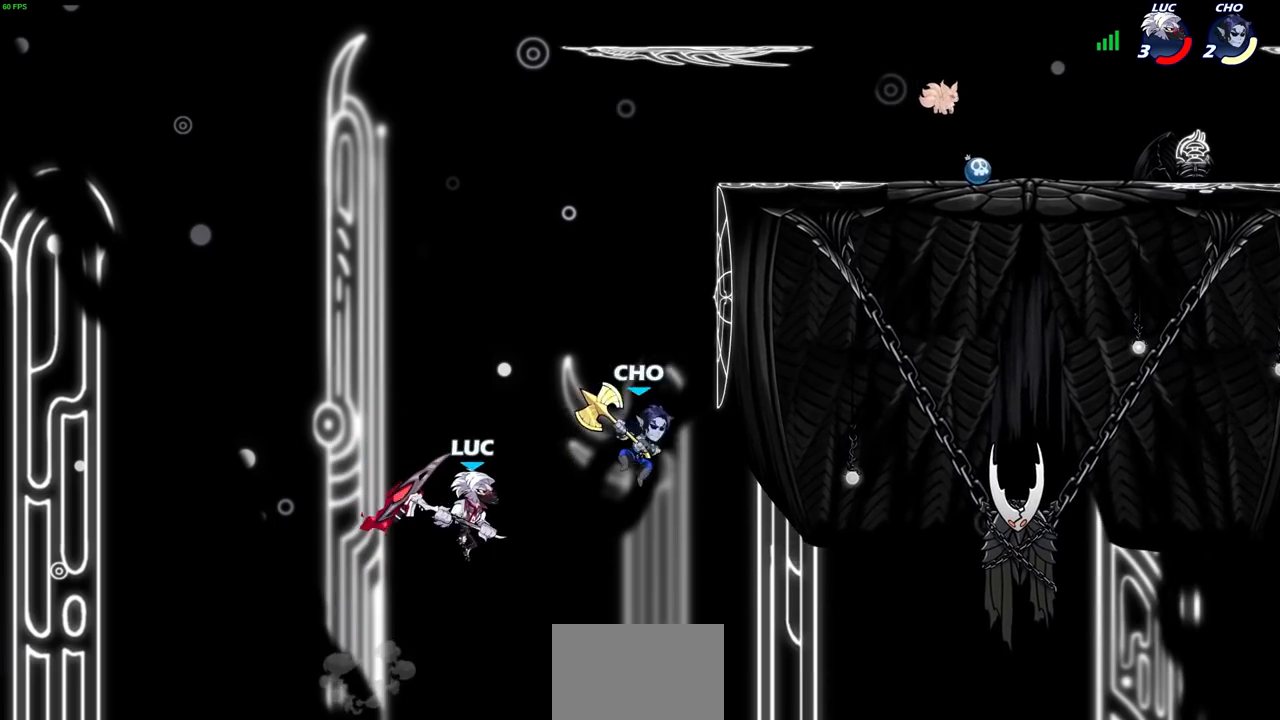
{"buttons": [], "left_stick": "up-right", "right_stick": "center", "events": [[117, "left_stick", "up-right"], [133, "CIRCLE", "down"], [217, "CIRCLE", "up"]]}
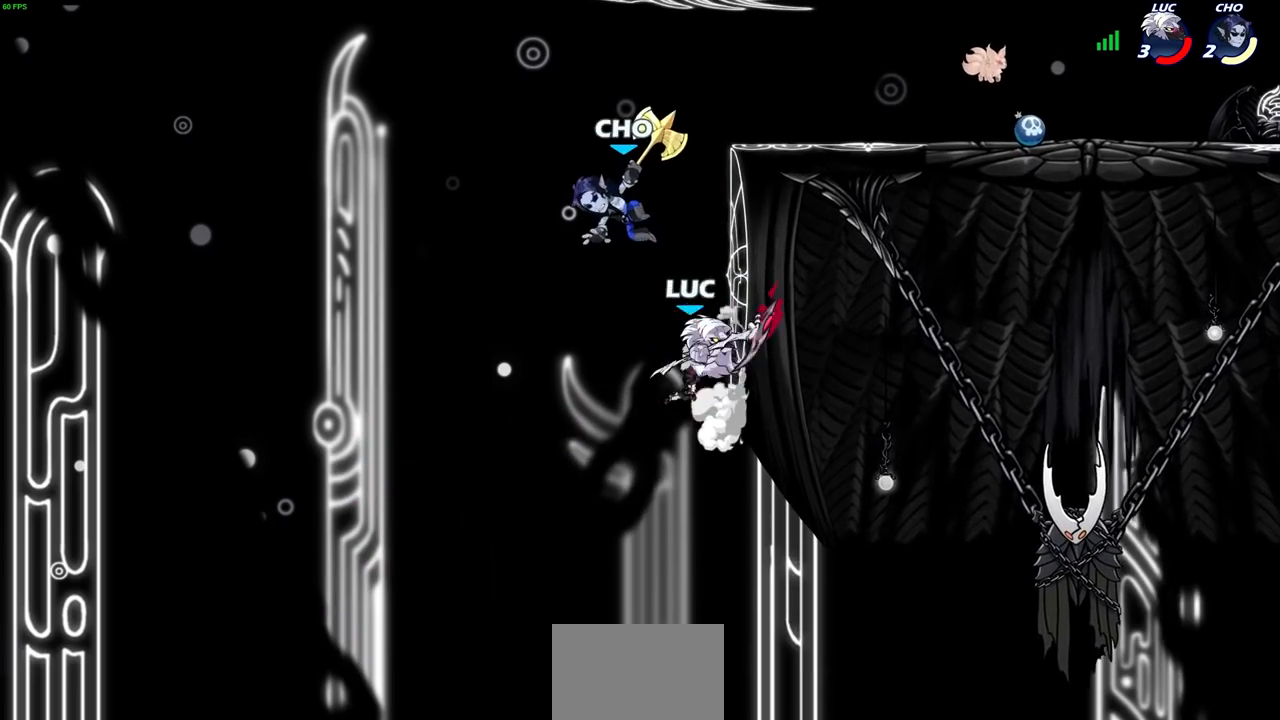
{"buttons": [], "left_stick": "right", "right_stick": "center", "events": [[167, "left_stick", "up-left"], [267, "left_stick", "up-right"], [333, "left_stick", "right"]]}
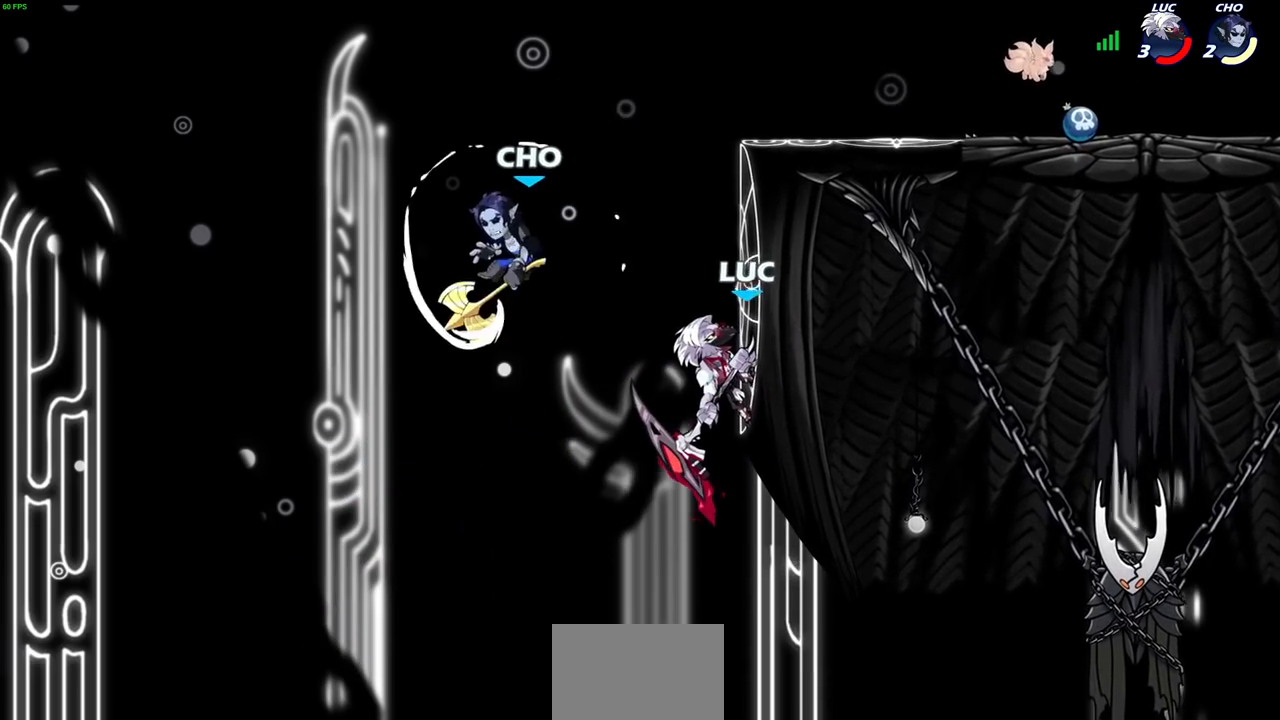
{"buttons": [], "left_stick": "left", "right_stick": "center", "events": [[183, "left_stick", "left"], [250, "SQUARE", "down"], [250, "left_stick", "down-left"], [317, "SQUARE", "up"], [350, "left_stick", "left"]]}
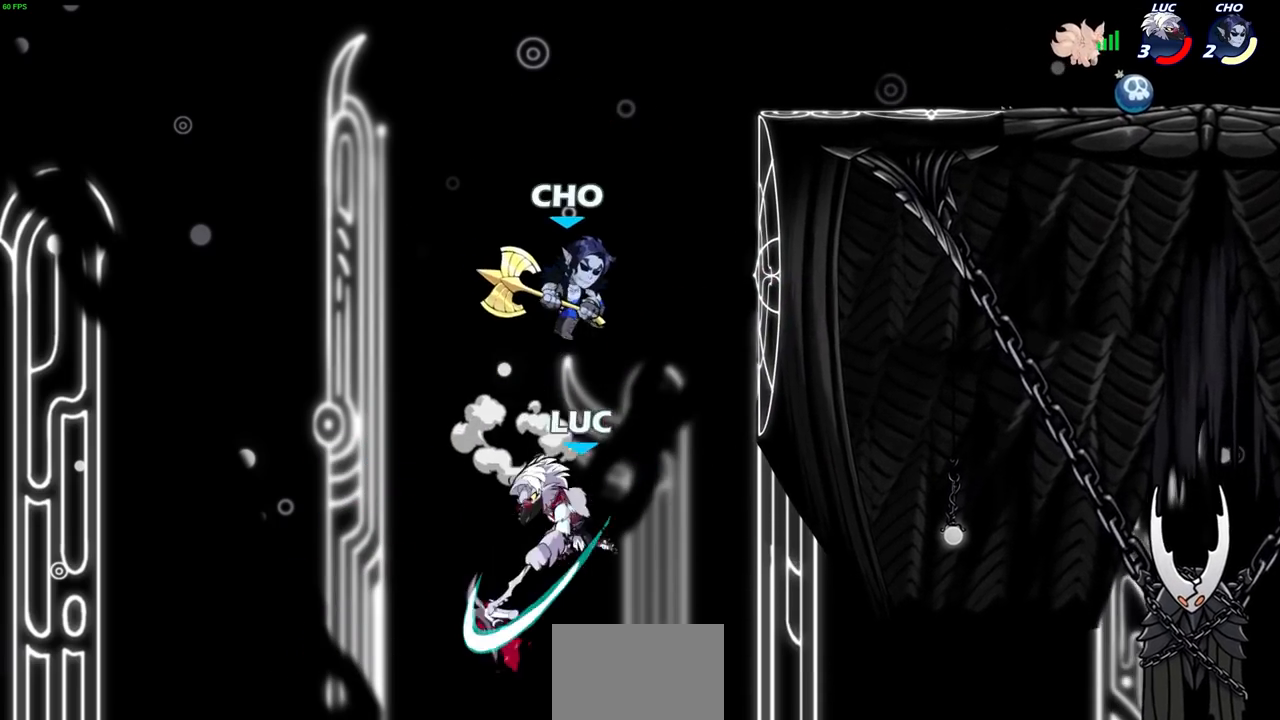
{"buttons": [], "left_stick": "center", "right_stick": "center", "events": [[117, "left_stick", "up"], [167, "left_stick", "up-right"], [300, "CROSS", "down"], [400, "left_stick", "up-left"], [467, "CROSS", "up"], [467, "left_stick", "center"]]}
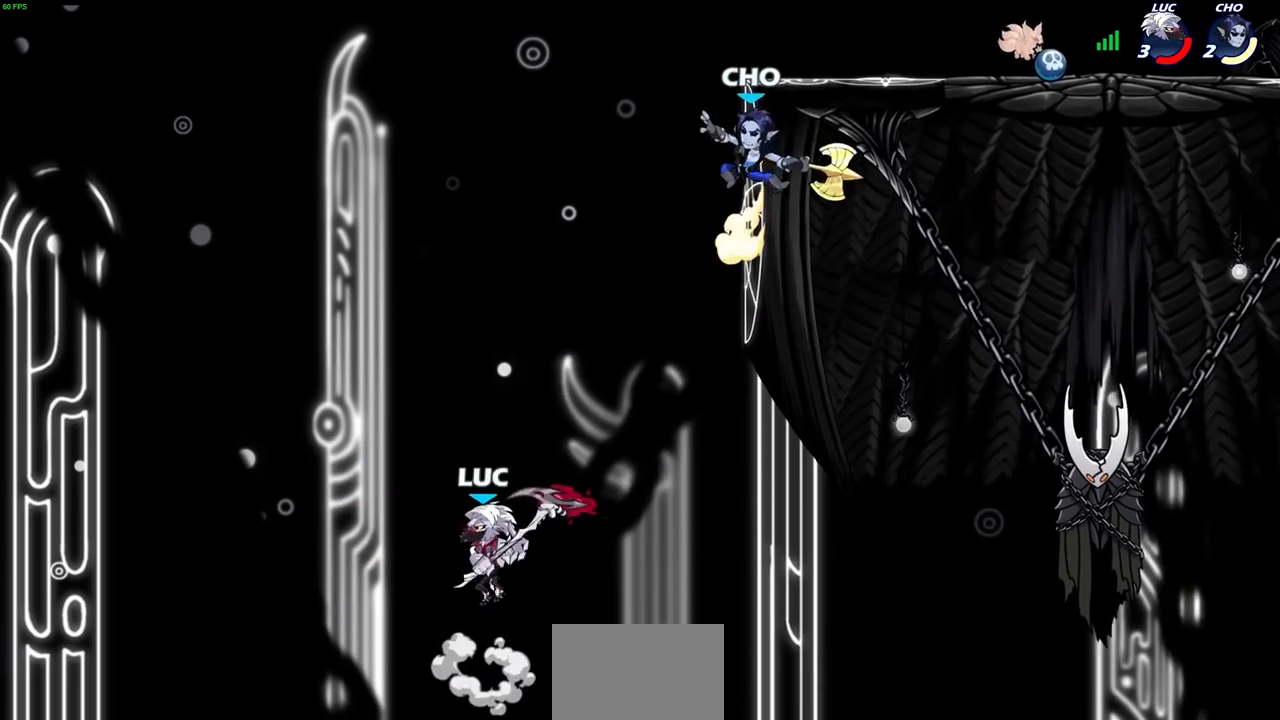
{"buttons": [], "left_stick": "up-left", "right_stick": "center", "events": [[200, "CROSS", "down"], [267, "SQUARE", "down"], [333, "left_stick", "up-left"], [350, "CROSS", "up"], [383, "SQUARE", "up"]]}
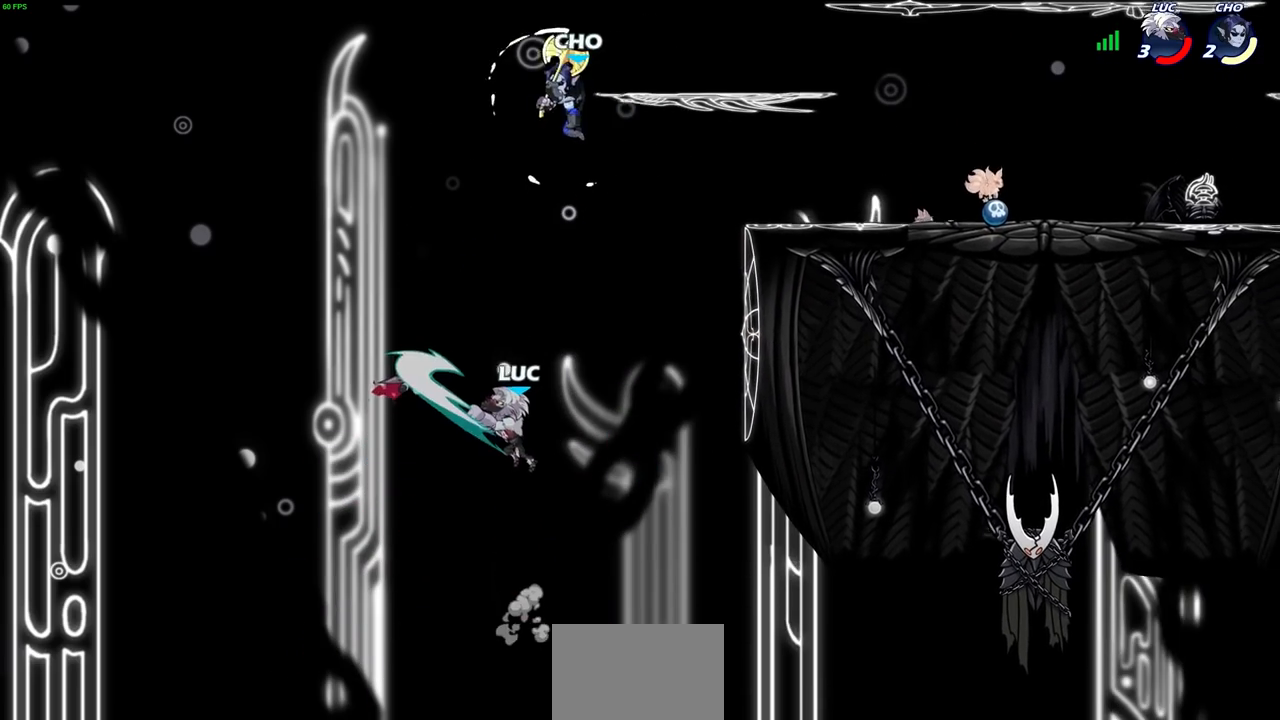
{"buttons": [], "left_stick": "up-right", "right_stick": "center", "events": [[117, "left_stick", "up-right"], [317, "CIRCLE", "down"], [450, "CIRCLE", "up"]]}
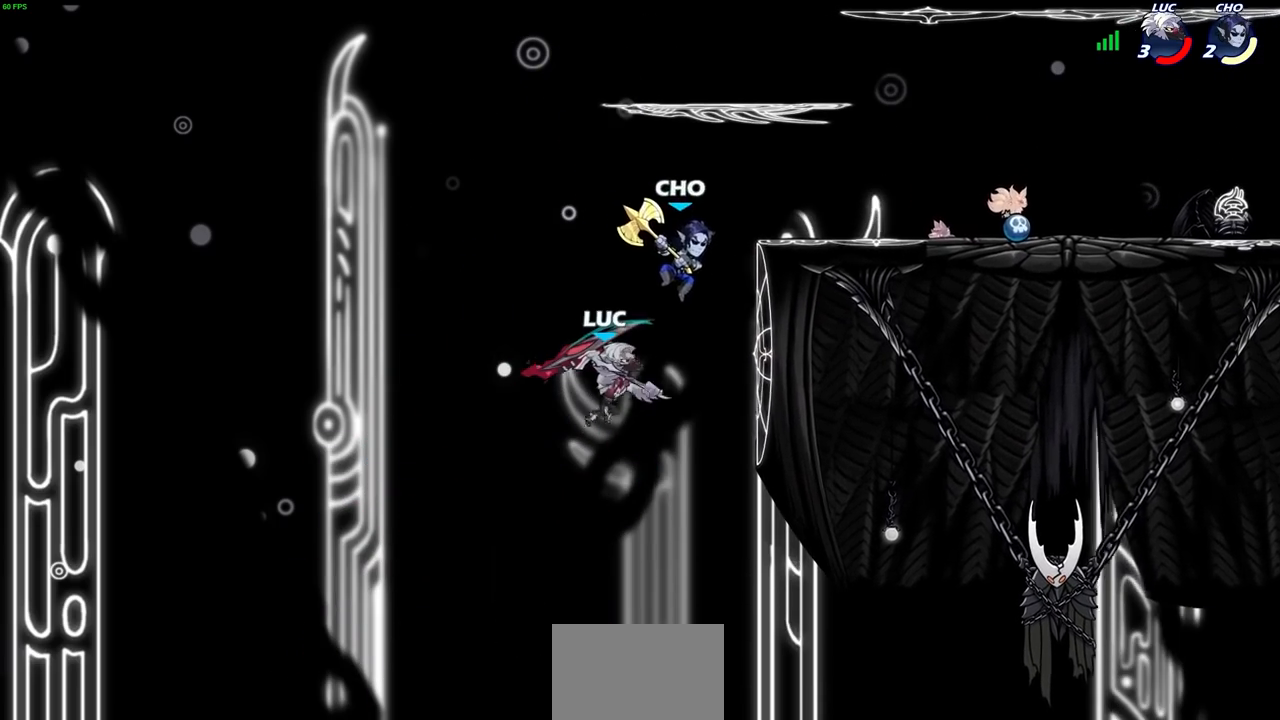
{"buttons": [], "left_stick": "right", "right_stick": "center", "events": [[333, "left_stick", "right"]]}
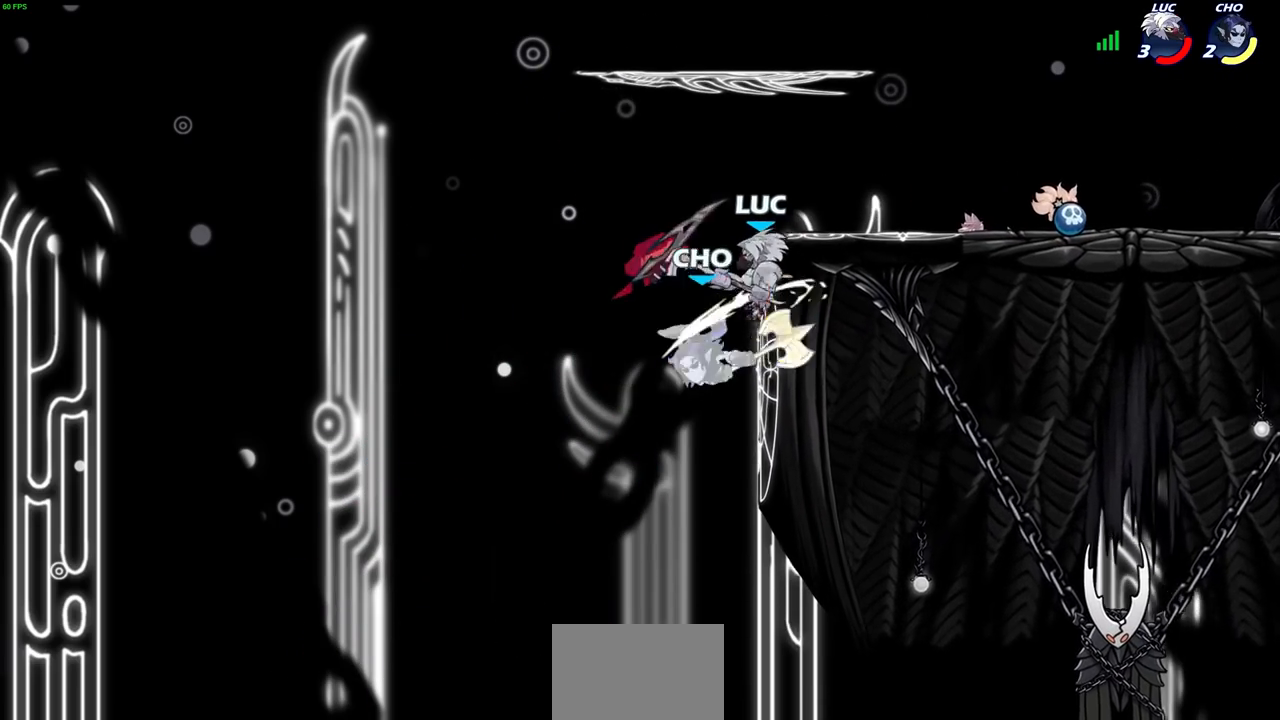
{"buttons": [], "left_stick": "down-right", "right_stick": "center", "events": [[83, "left_stick", "up-right"], [167, "CROSS", "down"], [233, "left_stick", "up-left"], [300, "CROSS", "up"], [367, "left_stick", "up-right"], [483, "left_stick", "down-right"]]}
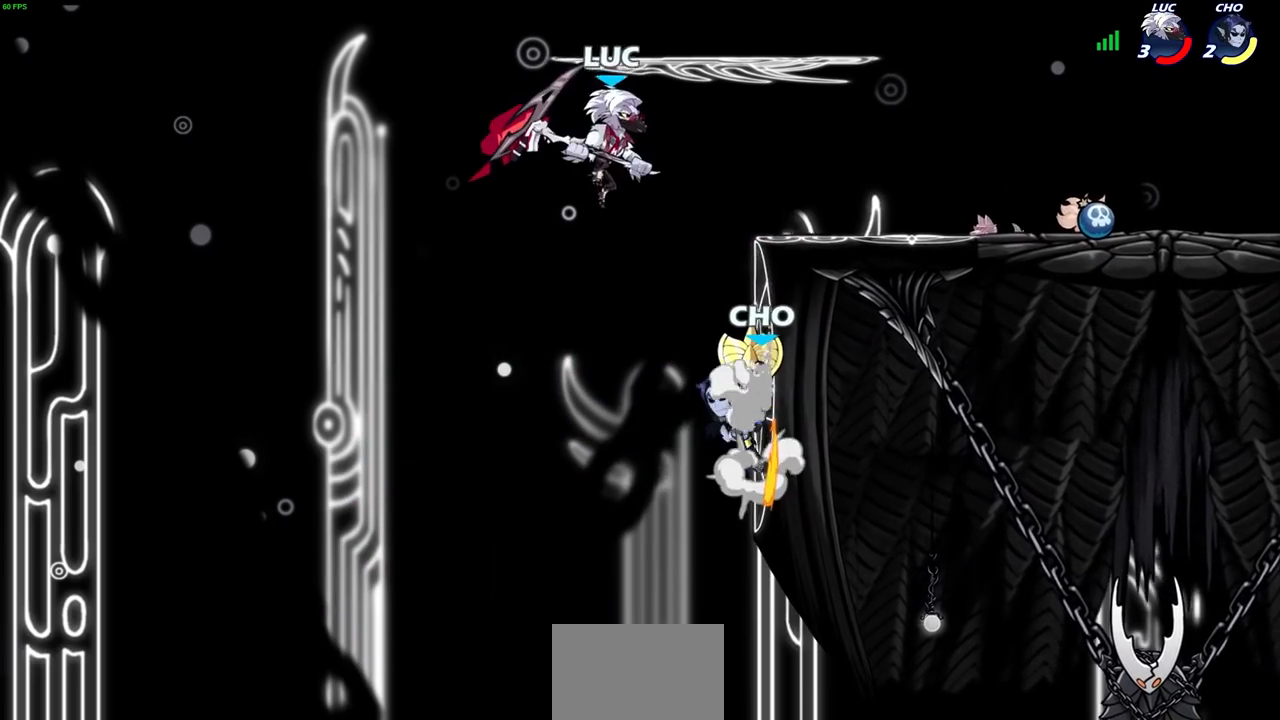
{"buttons": [], "left_stick": "center", "right_stick": "center", "events": [[17, "left_stick", "down"], [100, "SQUARE", "down"], [183, "SQUARE", "up"], [283, "left_stick", "center"]]}
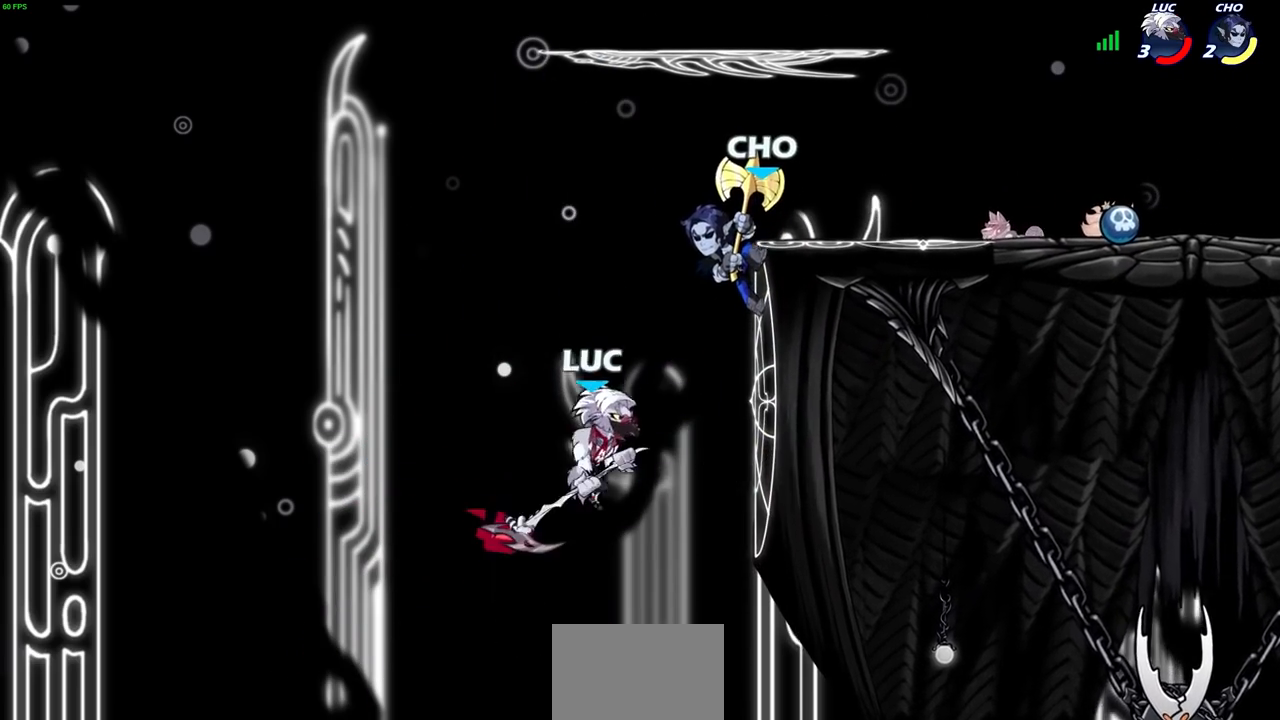
{"buttons": ["CROSS"], "left_stick": "up-left", "right_stick": "center", "events": [[83, "left_stick", "left"], [483, "left_stick", "up-left"], [500, "CROSS", "down"]]}
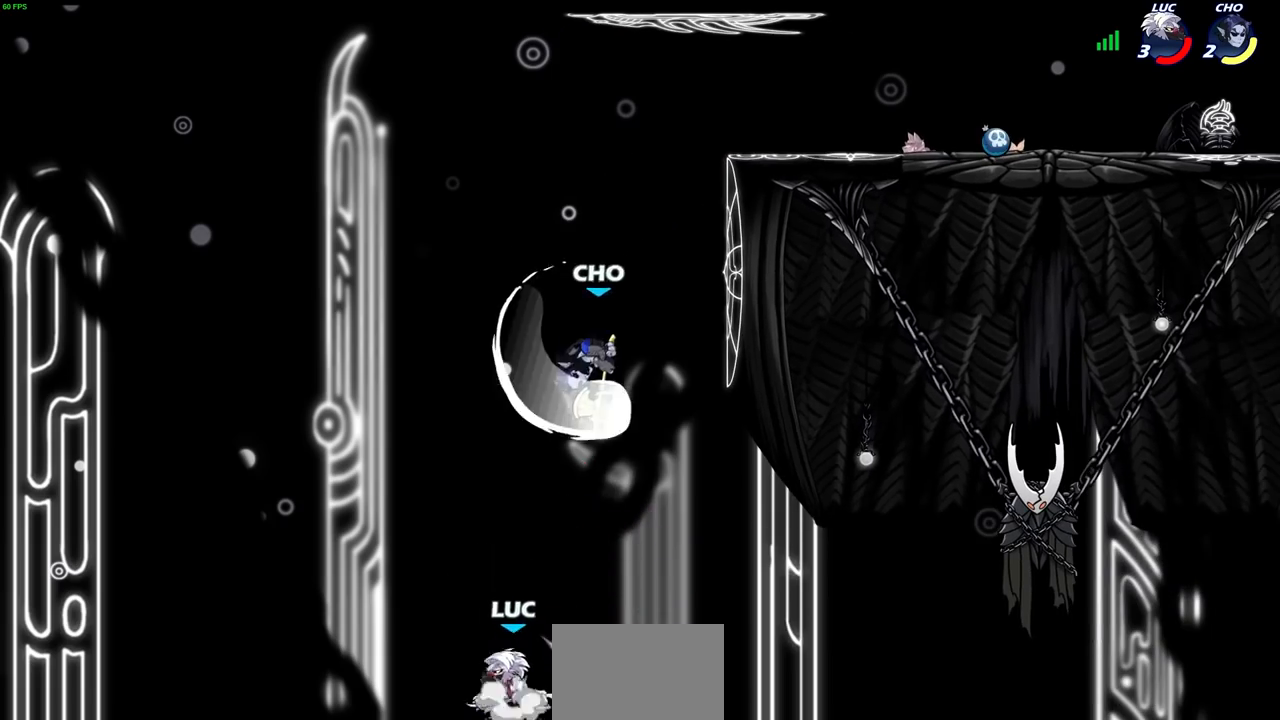
{"buttons": [], "left_stick": "up-right", "right_stick": "center", "events": [[17, "left_stick", "left"], [33, "left_stick", "up-right"], [67, "SQUARE", "down"], [83, "CROSS", "up"], [117, "SQUARE", "up"], [217, "left_stick", "up-left"], [483, "left_stick", "up-right"]]}
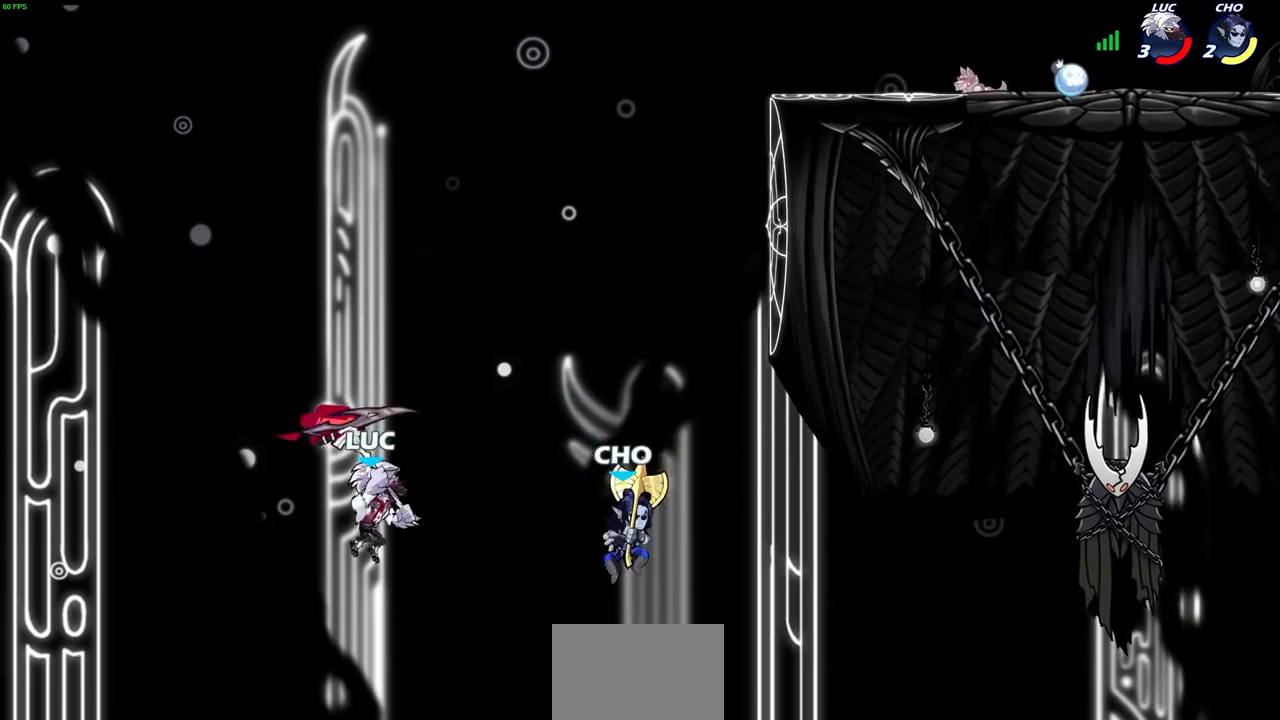
{"buttons": [], "left_stick": "up-right", "right_stick": "center", "events": [[167, "CROSS", "down"], [300, "CROSS", "up"]]}
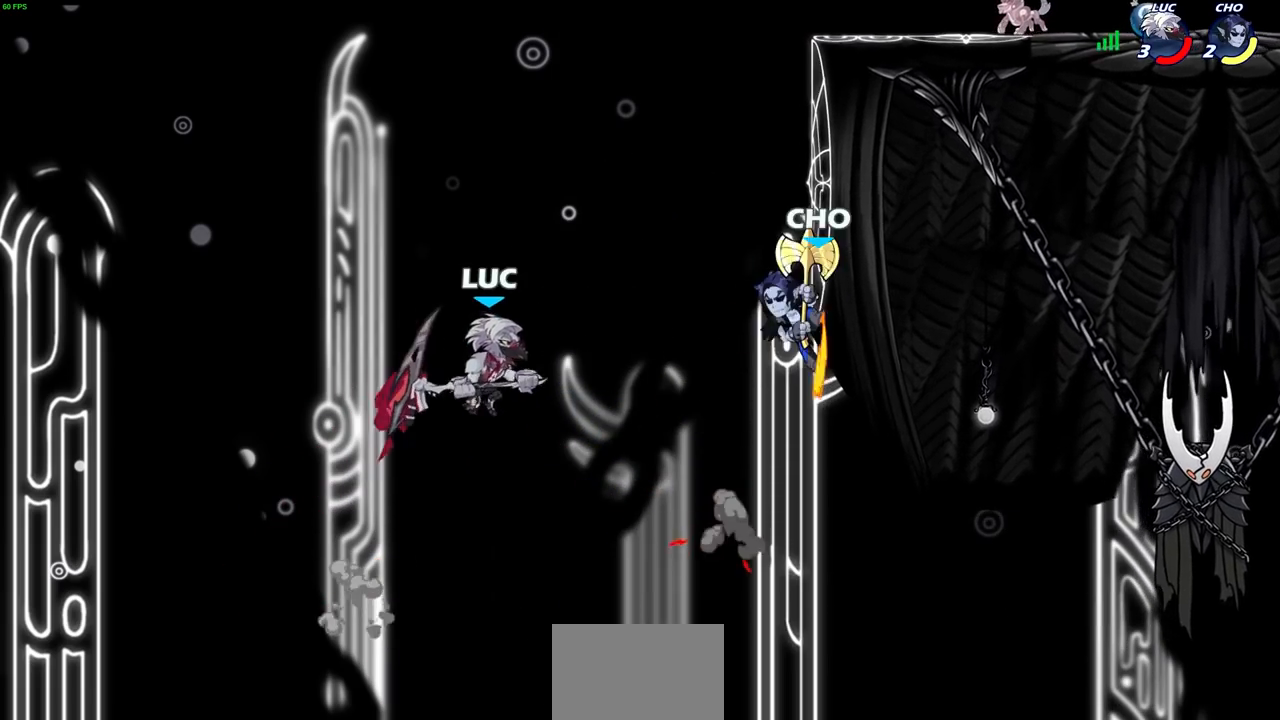
{"buttons": [], "left_stick": "up-right", "right_stick": "center", "events": [[50, "CIRCLE", "down"], [150, "CIRCLE", "up"]]}
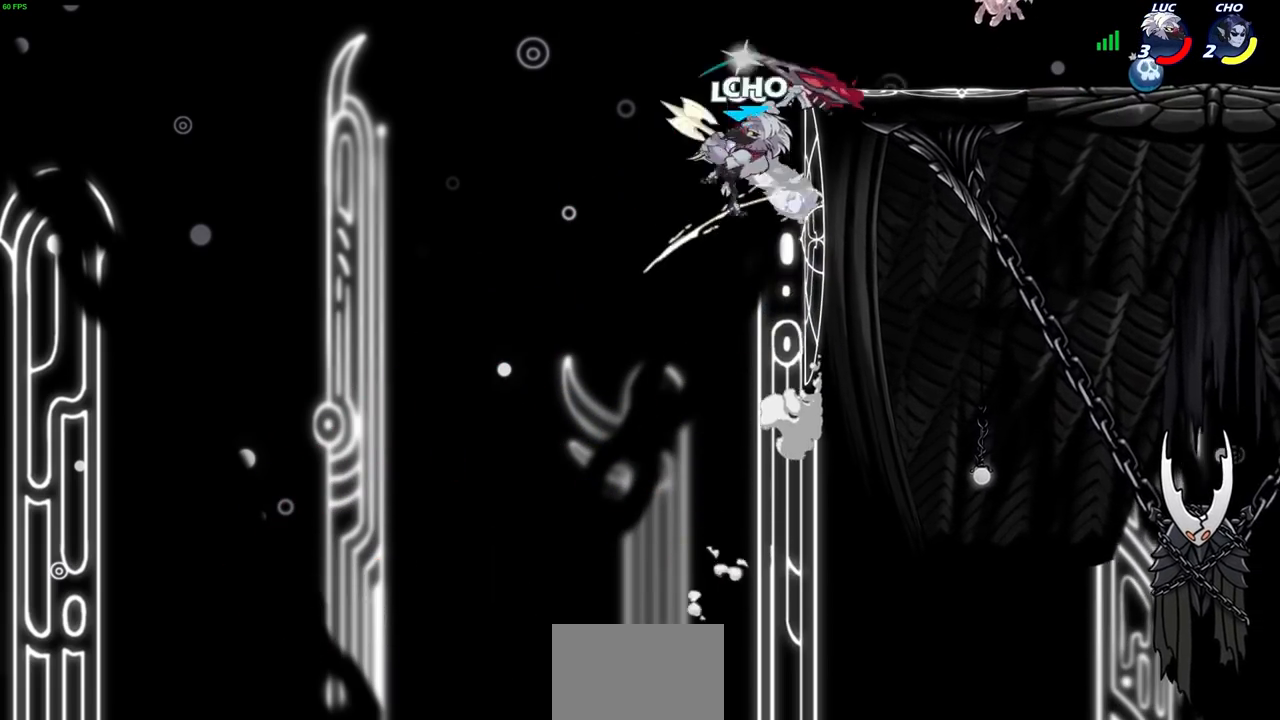
{"buttons": [], "left_stick": "right", "right_stick": "center", "events": [[67, "left_stick", "right"], [367, "CROSS", "down"], [367, "left_stick", "up-right"], [500, "CROSS", "up"], [500, "left_stick", "right"]]}
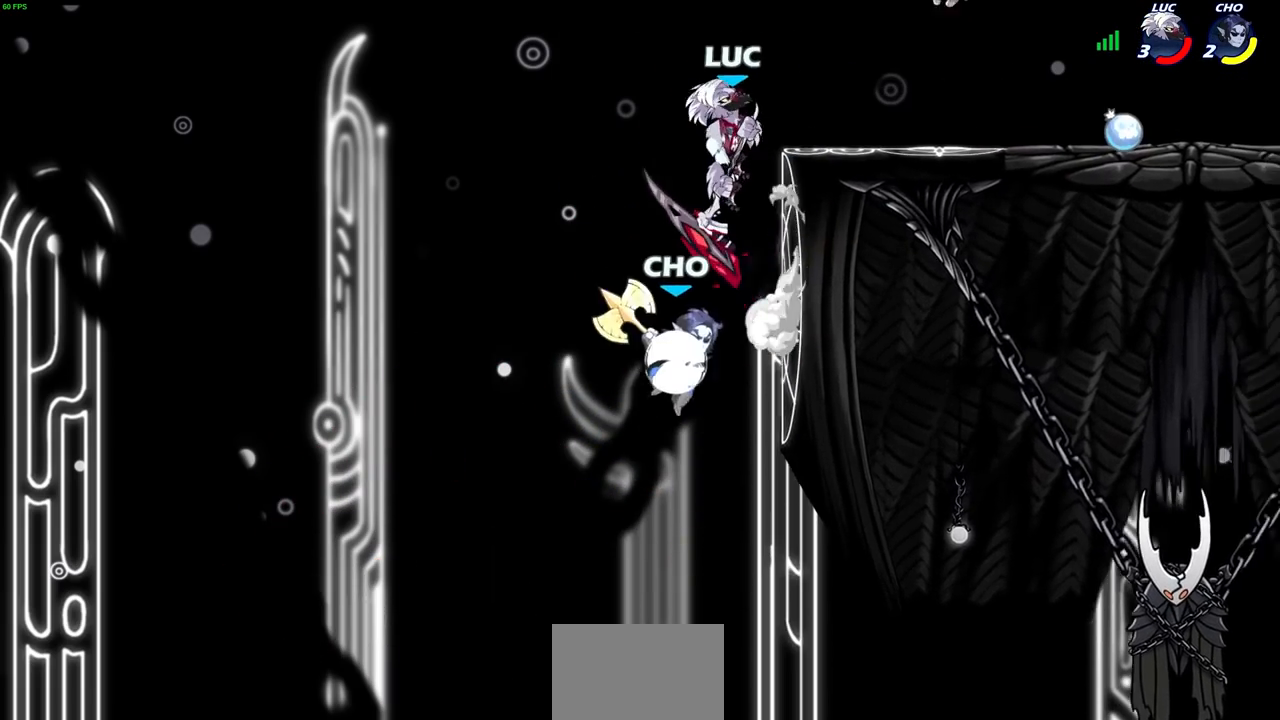
{"buttons": [], "left_stick": "center", "right_stick": "center", "events": [[167, "CIRCLE", "down"], [167, "left_stick", "down"], [233, "left_stick", "down-left"], [450, "CIRCLE", "up"], [500, "left_stick", "center"]]}
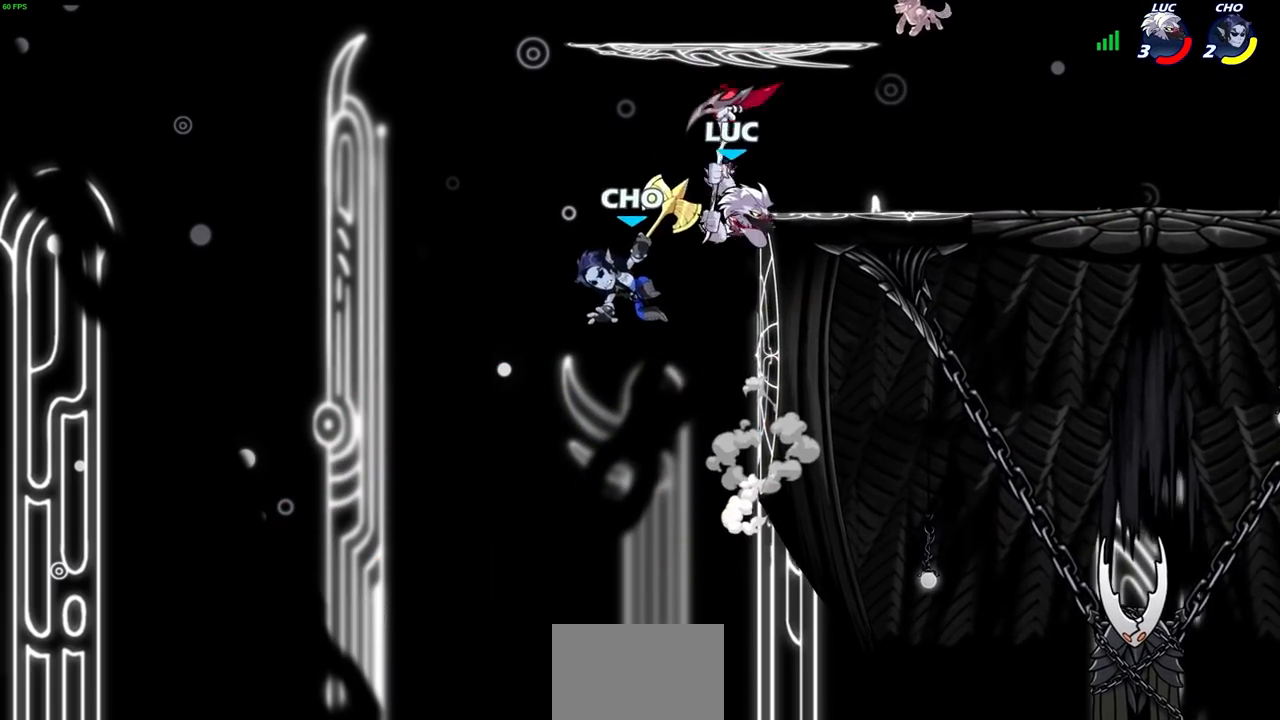
{"buttons": [], "left_stick": "down-left", "right_stick": "center", "events": [[417, "left_stick", "left"], [500, "left_stick", "down-left"]]}